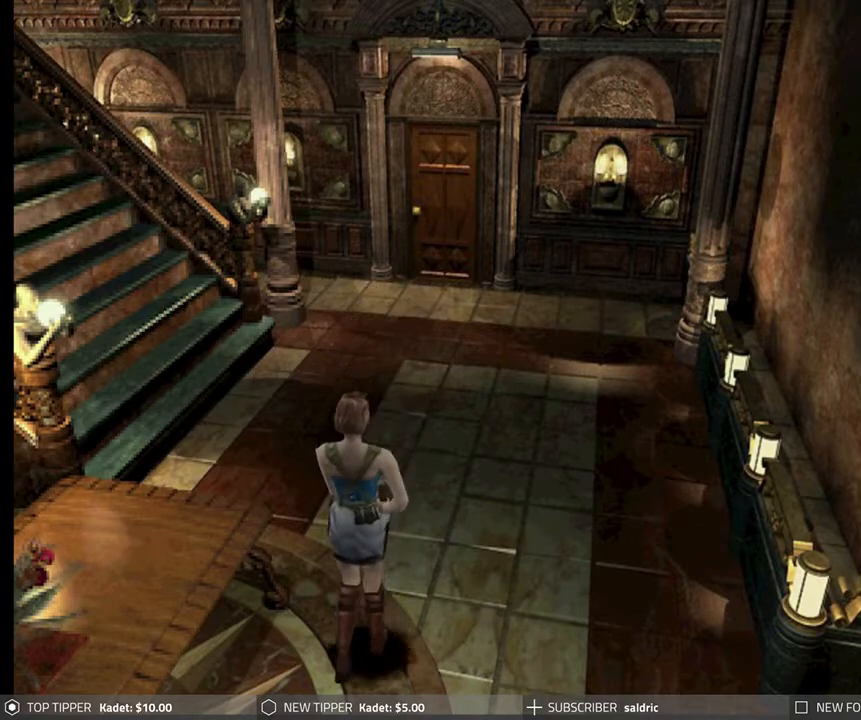
Gameplay with a controller (PlayStation layout); each line is a JSON object with the inputs held at the frame after it. "events" lists button and stick changes between this image and that frame as [ms after this image, input, new state], when the widget could be followed in between. Not read: right_stick.
{"buttons": ["DPAD_DOWN"], "left_stick": "center", "events": [[67, "DPAD_RIGHT", "up"]]}
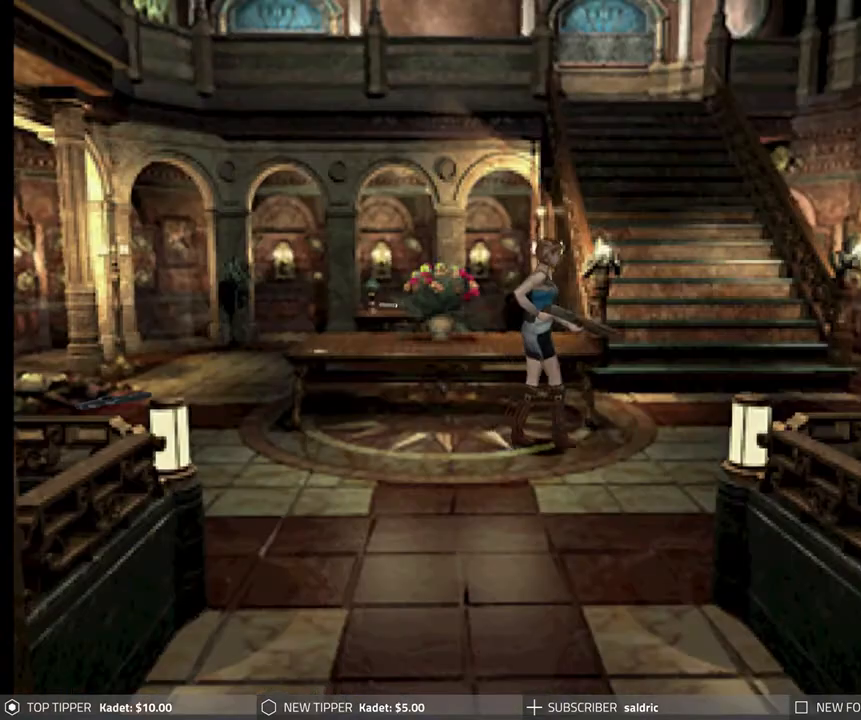
{"buttons": ["DPAD_DOWN"], "left_stick": "center", "events": []}
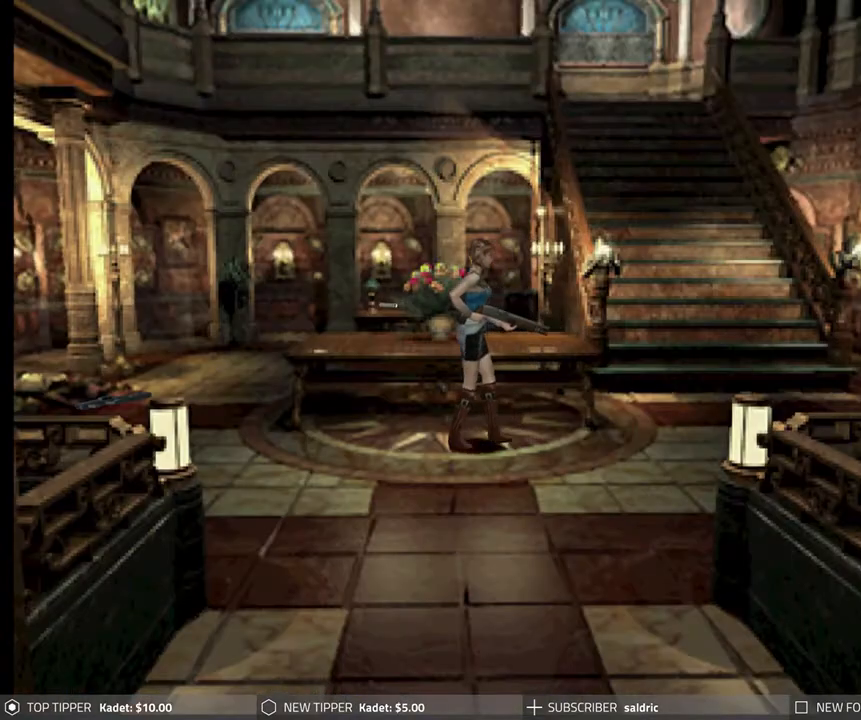
{"buttons": ["DPAD_DOWN"], "left_stick": "center", "events": []}
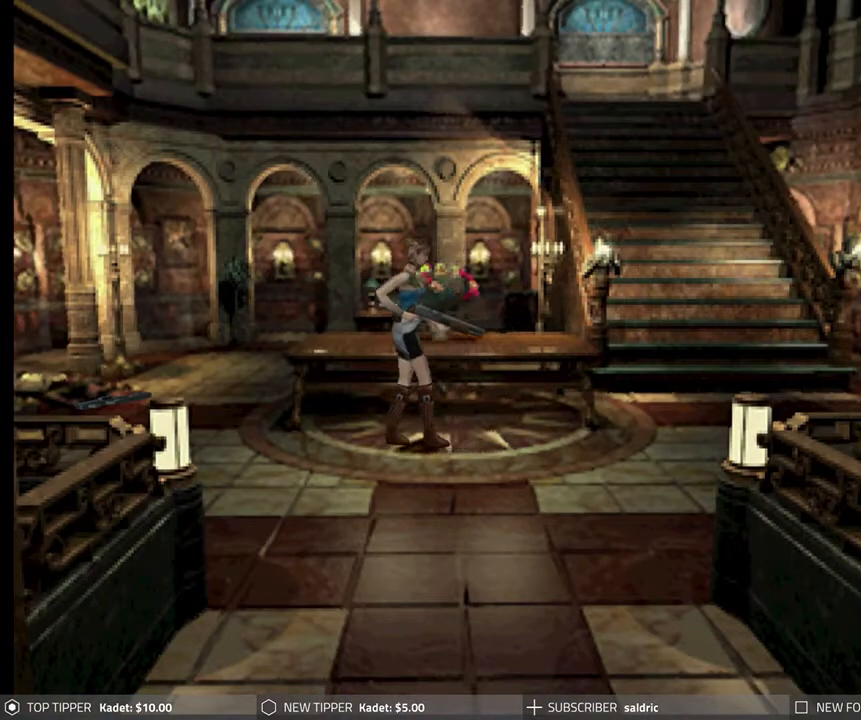
{"buttons": ["DPAD_DOWN"], "left_stick": "center", "events": []}
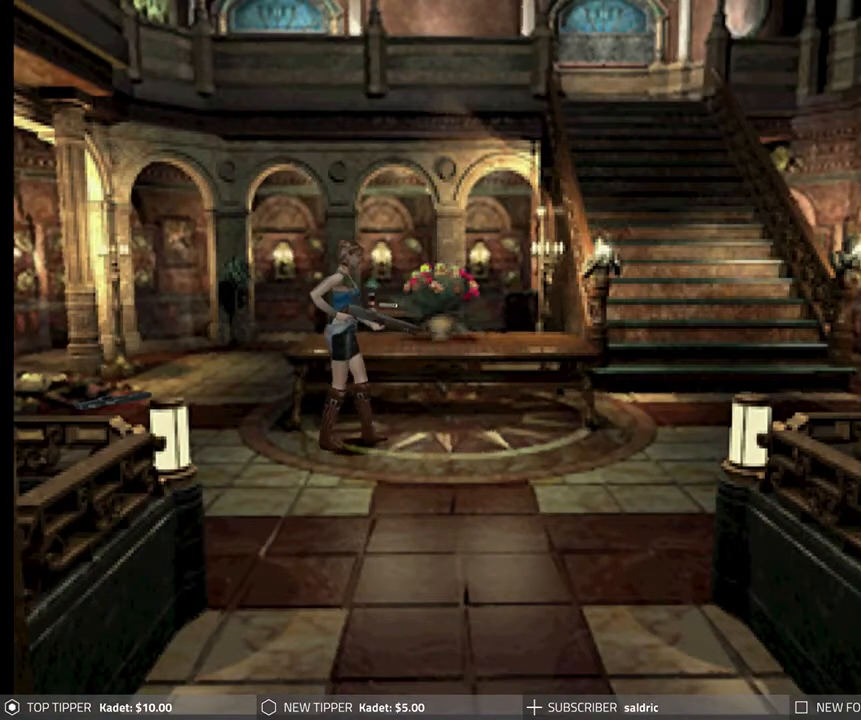
{"buttons": ["DPAD_DOWN"], "left_stick": "center", "events": []}
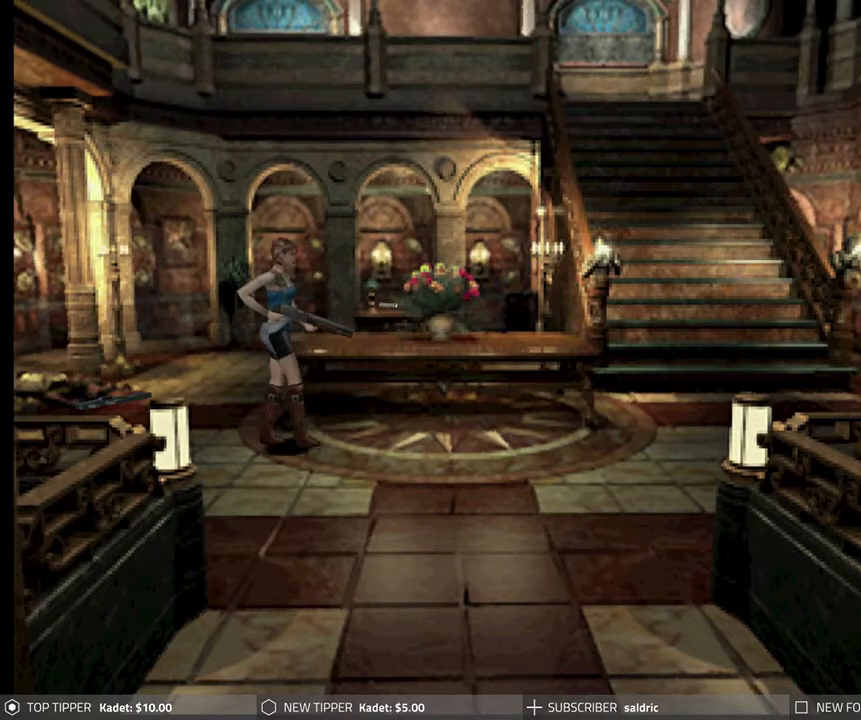
{"buttons": ["DPAD_DOWN", "DPAD_RIGHT"], "left_stick": "center", "events": [[317, "DPAD_RIGHT", "down"]]}
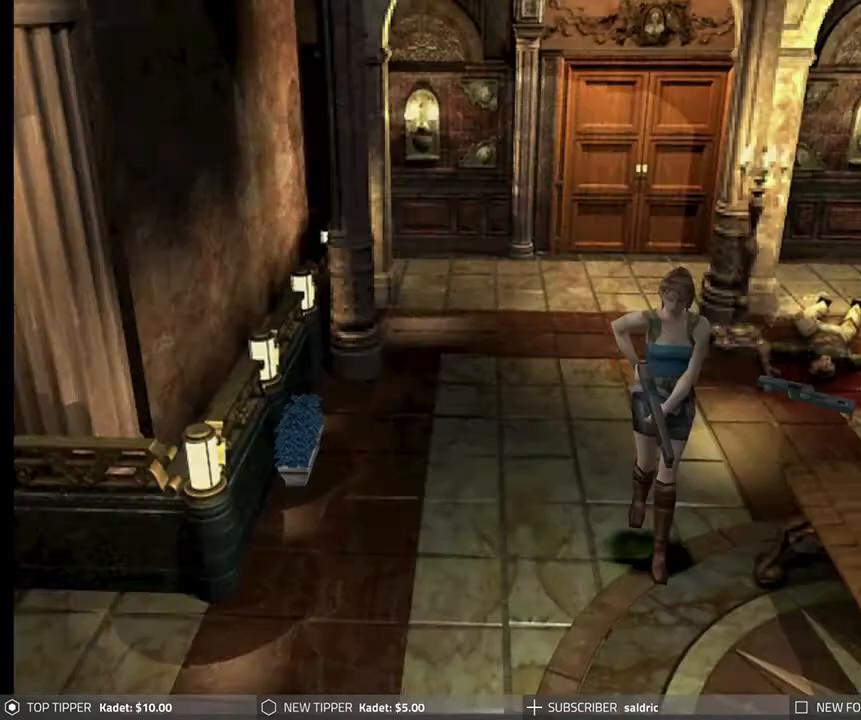
{"buttons": ["DPAD_DOWN"], "left_stick": "center", "events": [[133, "DPAD_RIGHT", "up"]]}
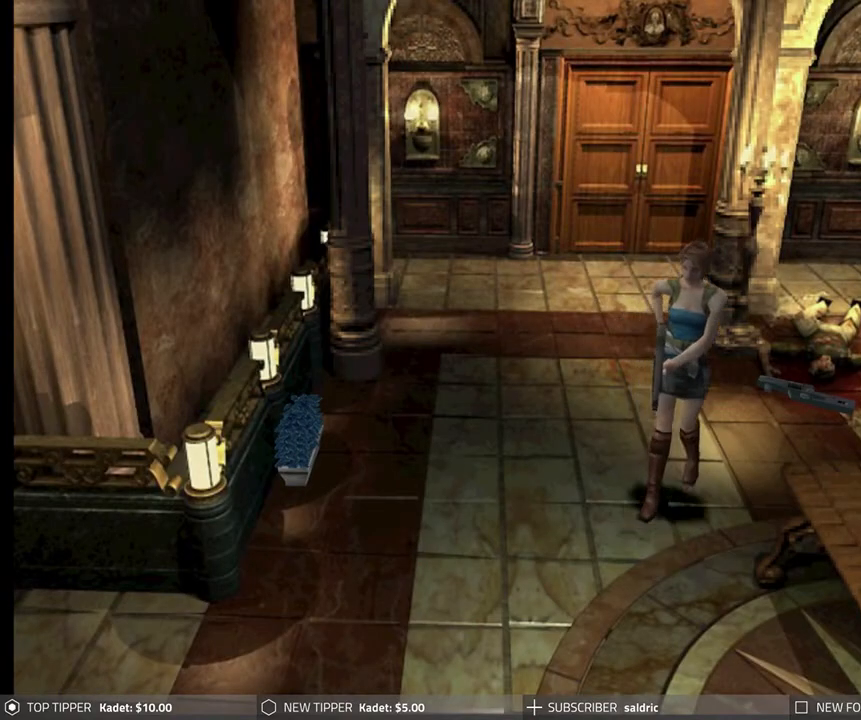
{"buttons": ["DPAD_DOWN", "DPAD_RIGHT"], "left_stick": "center", "events": [[83, "DPAD_RIGHT", "down"], [167, "DPAD_RIGHT", "up"], [317, "DPAD_RIGHT", "down"]]}
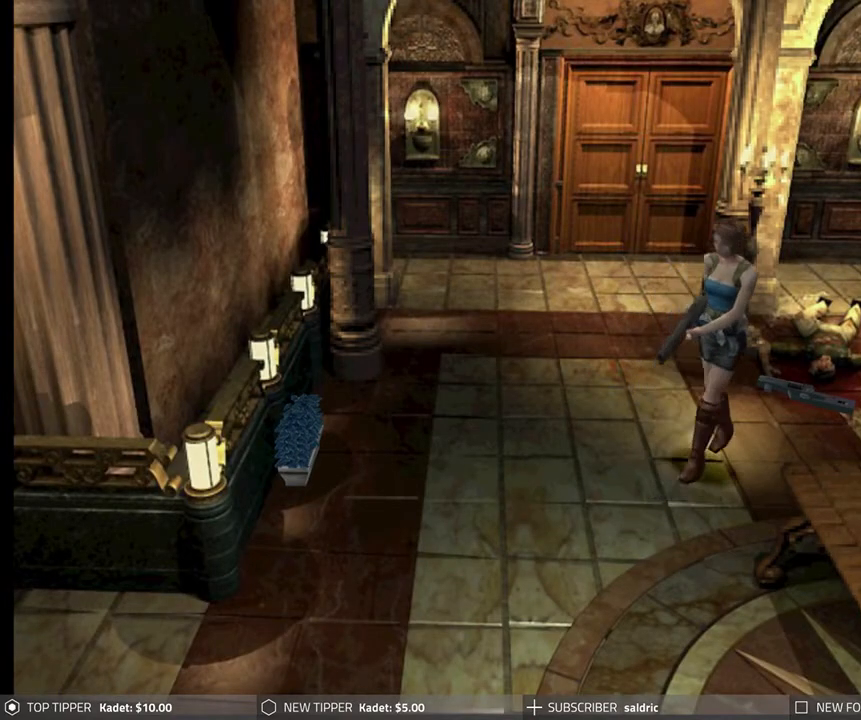
{"buttons": ["DPAD_DOWN"], "left_stick": "center", "events": [[133, "DPAD_RIGHT", "up"], [217, "DPAD_LEFT", "down"], [300, "DPAD_LEFT", "up"]]}
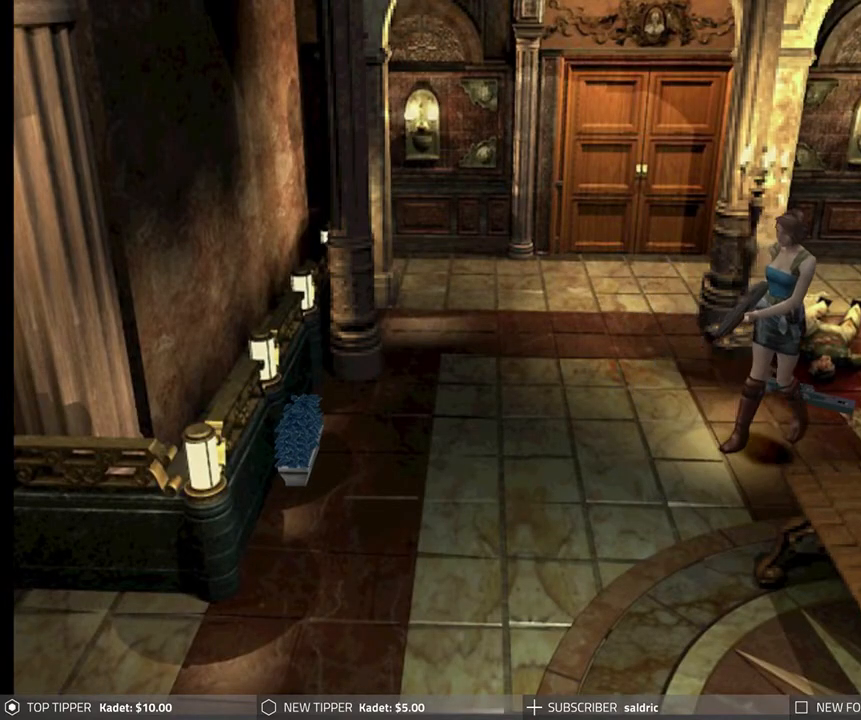
{"buttons": ["DPAD_DOWN"], "left_stick": "center", "events": [[67, "DPAD_LEFT", "down"], [150, "DPAD_LEFT", "up"]]}
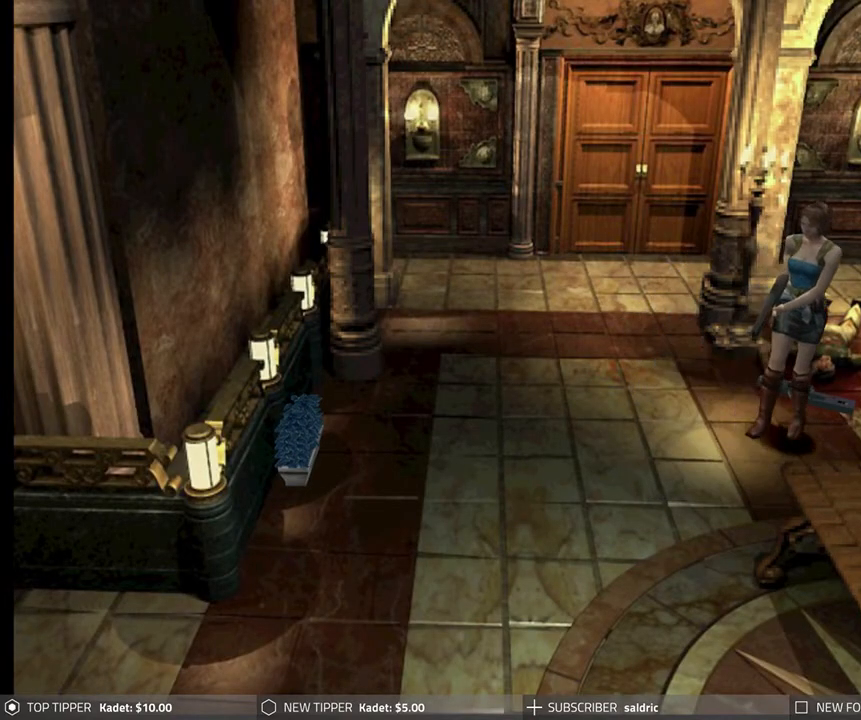
{"buttons": ["CROSS", "DPAD_DOWN"], "left_stick": "center", "events": [[317, "CROSS", "down"], [417, "CROSS", "up"], [500, "CROSS", "down"]]}
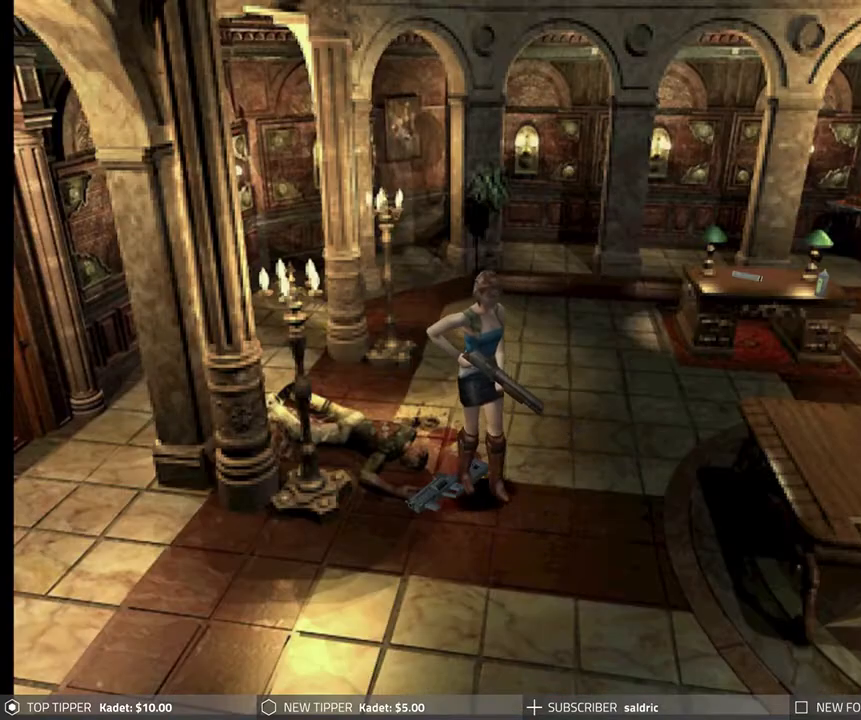
{"buttons": ["DPAD_RIGHT"], "left_stick": "center", "events": [[117, "CROSS", "up"], [167, "DPAD_RIGHT", "down"], [200, "CROSS", "down"], [250, "DPAD_DOWN", "up"], [317, "CROSS", "up"], [367, "CROSS", "down"], [483, "CROSS", "up"]]}
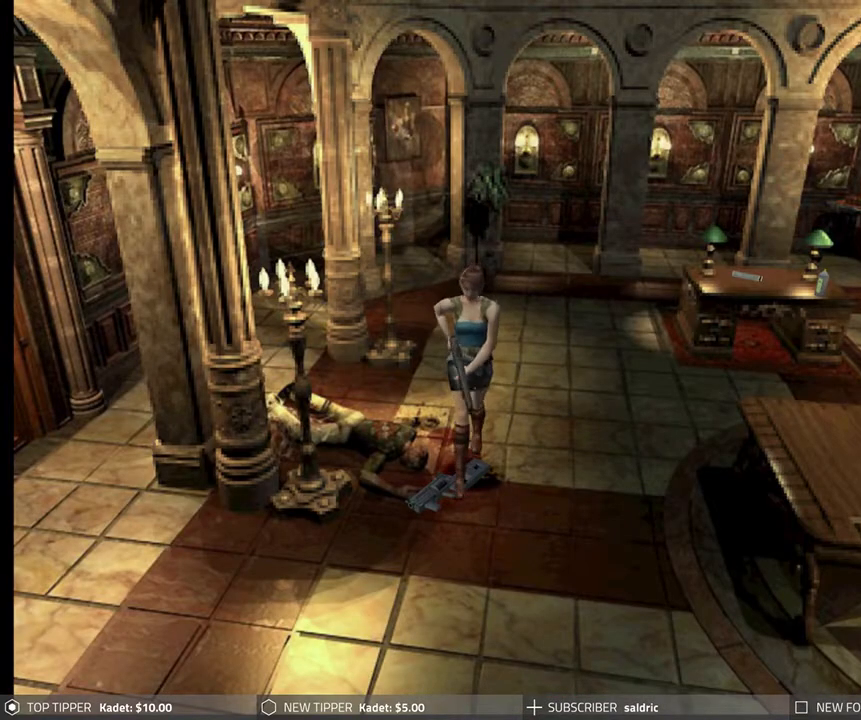
{"buttons": ["CROSS"], "left_stick": "center", "events": [[50, "CROSS", "down"], [167, "CROSS", "up"], [217, "CROSS", "down"], [367, "CROSS", "up"], [400, "CROSS", "down"], [433, "DPAD_RIGHT", "up"]]}
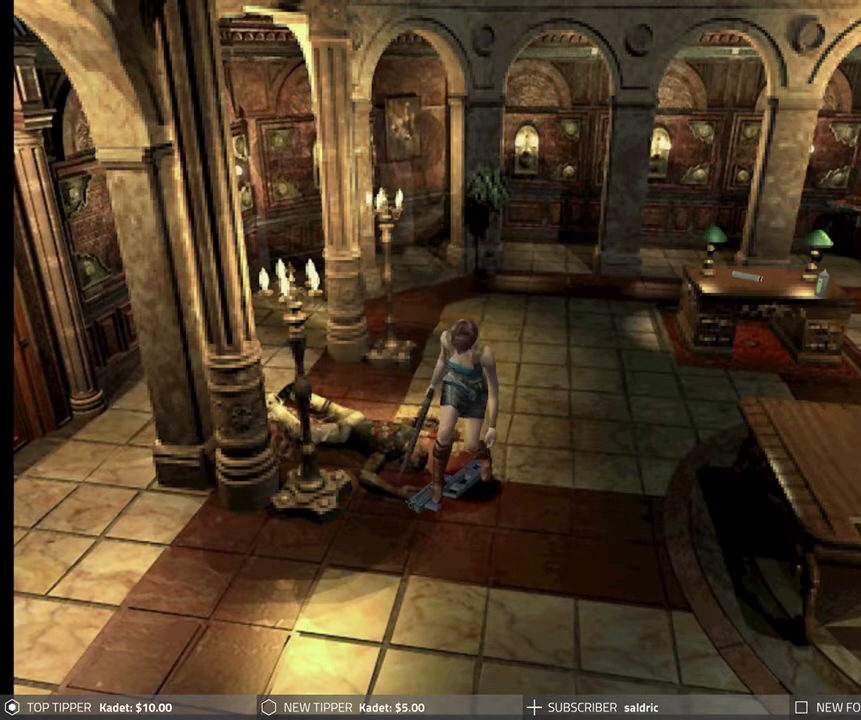
{"buttons": ["CROSS"], "left_stick": "center", "events": [[33, "CROSS", "up"], [83, "CROSS", "down"], [217, "CROSS", "up"], [267, "CROSS", "down"], [400, "CROSS", "up"], [433, "CROSS", "down"]]}
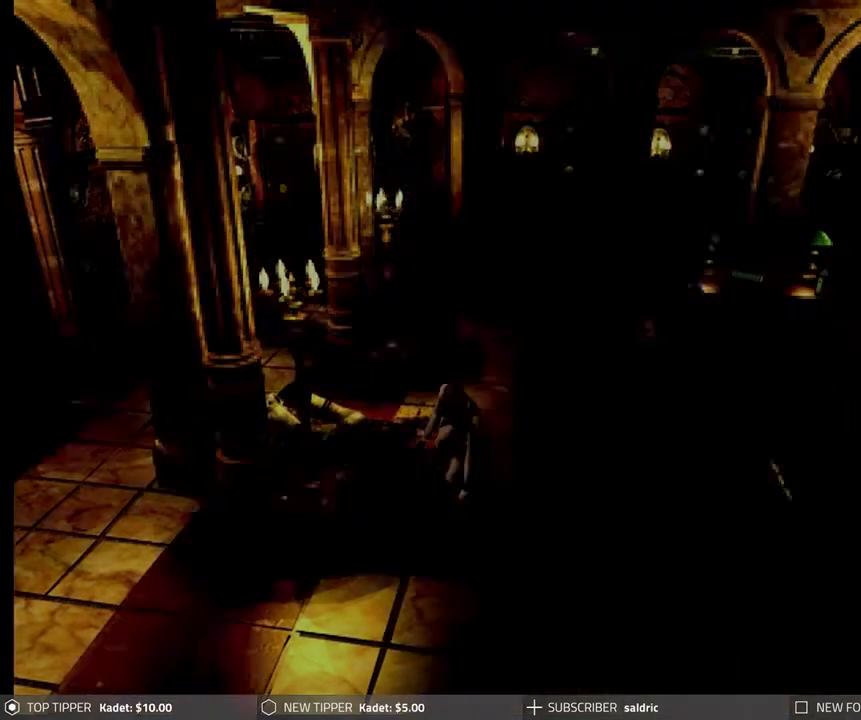
{"buttons": ["CROSS"], "left_stick": "center", "events": []}
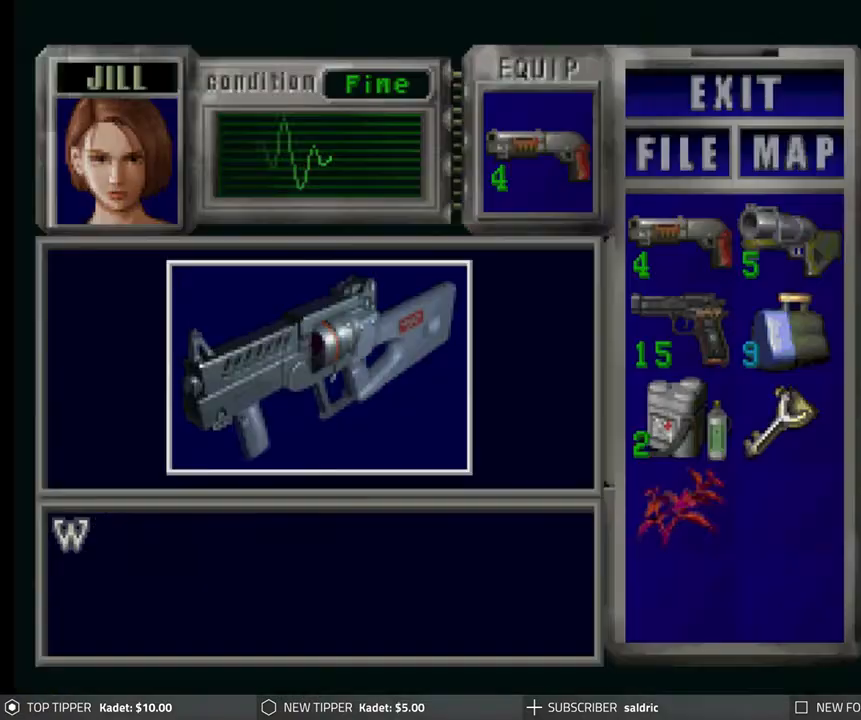
{"buttons": [], "left_stick": "center", "events": [[267, "CROSS", "up"], [333, "CROSS", "down"], [483, "CROSS", "up"]]}
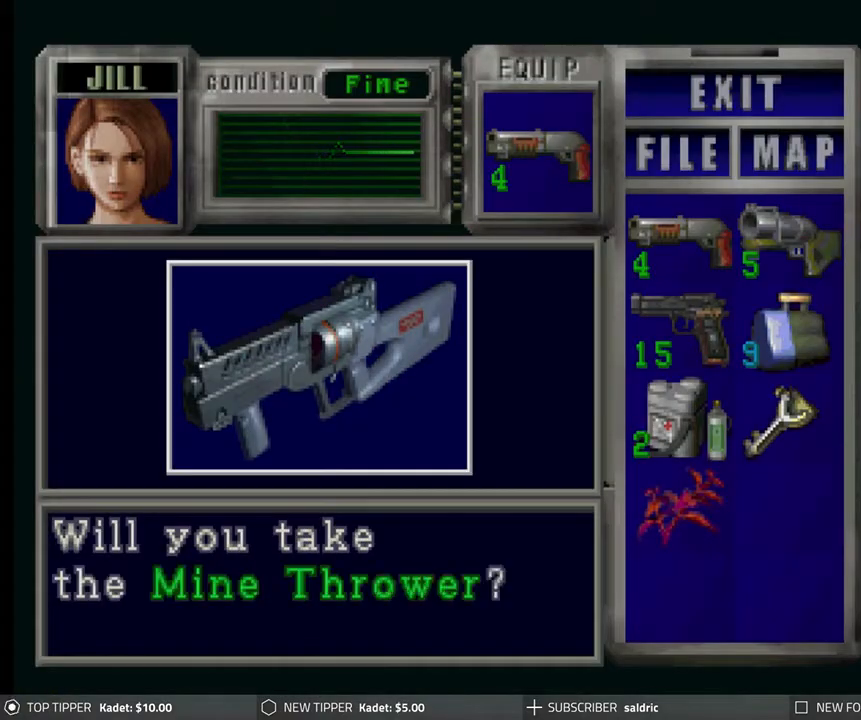
{"buttons": ["CROSS"], "left_stick": "center", "events": [[33, "CROSS", "down"], [167, "CROSS", "up"], [217, "CROSS", "down"], [367, "CROSS", "up"], [400, "CROSS", "down"]]}
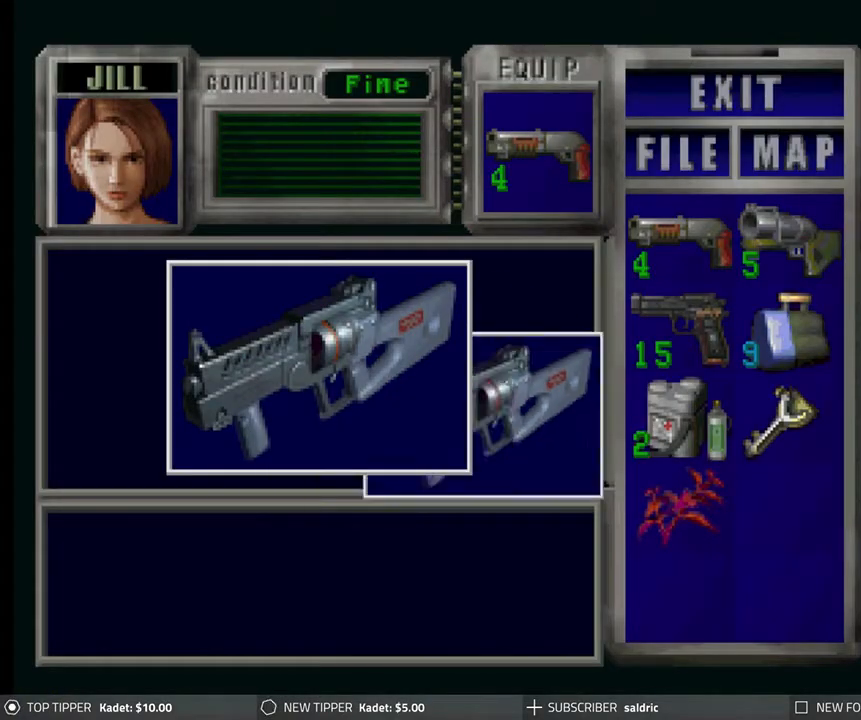
{"buttons": ["CROSS"], "left_stick": "center", "events": [[50, "CROSS", "up"], [83, "CROSS", "down"], [217, "CROSS", "up"], [283, "CROSS", "down"], [417, "CROSS", "up"], [467, "CROSS", "down"]]}
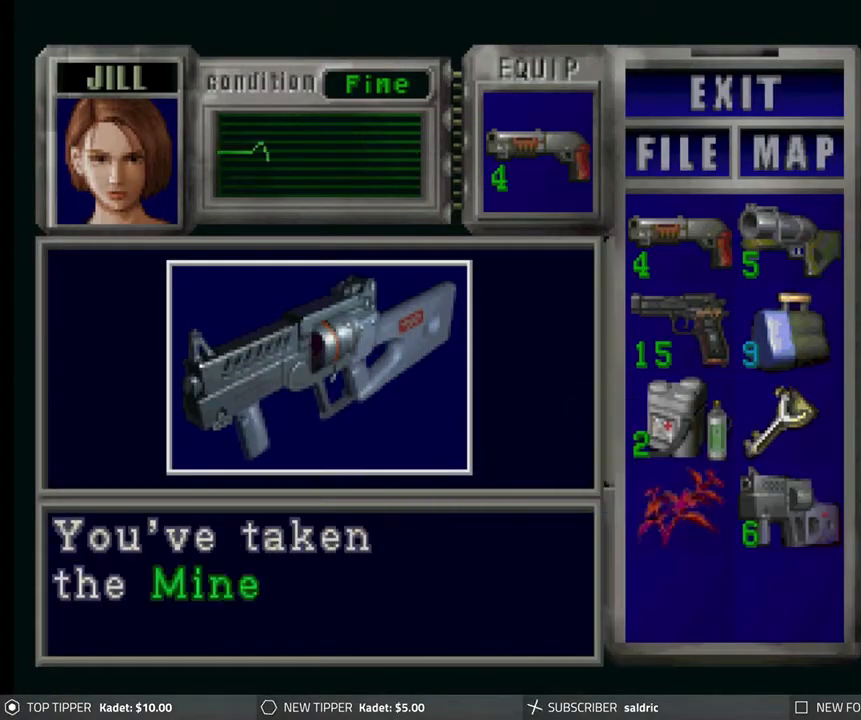
{"buttons": ["CROSS"], "left_stick": "center", "events": [[100, "CROSS", "up"], [150, "CROSS", "down"], [267, "CROSS", "up"], [317, "CROSS", "down"], [433, "CROSS", "up"], [483, "CROSS", "down"]]}
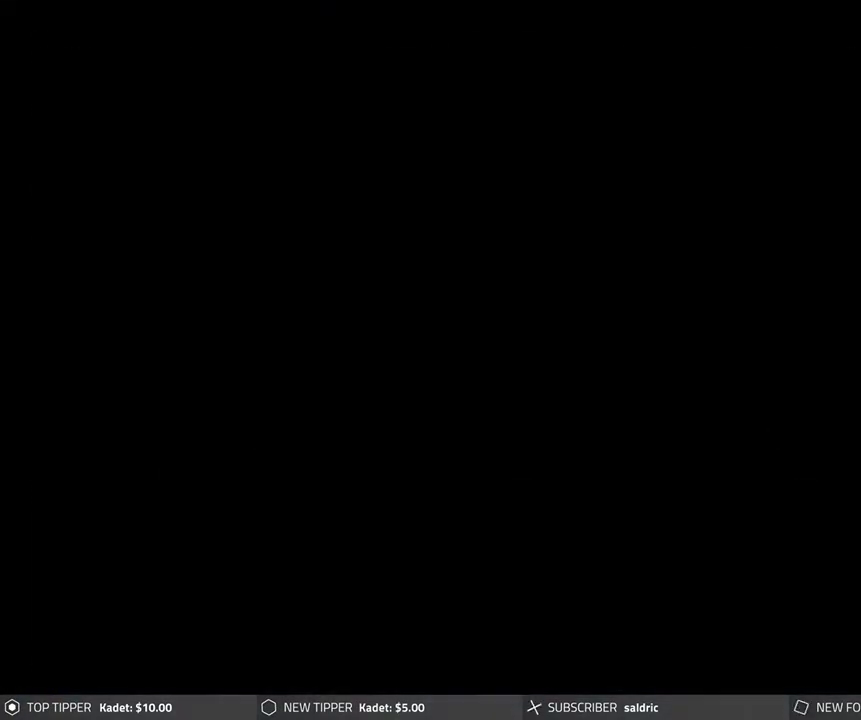
{"buttons": ["DPAD_DOWN", "DPAD_RIGHT"], "left_stick": "center", "events": [[100, "CROSS", "up"], [167, "DPAD_RIGHT", "down"], [450, "DPAD_DOWN", "down"]]}
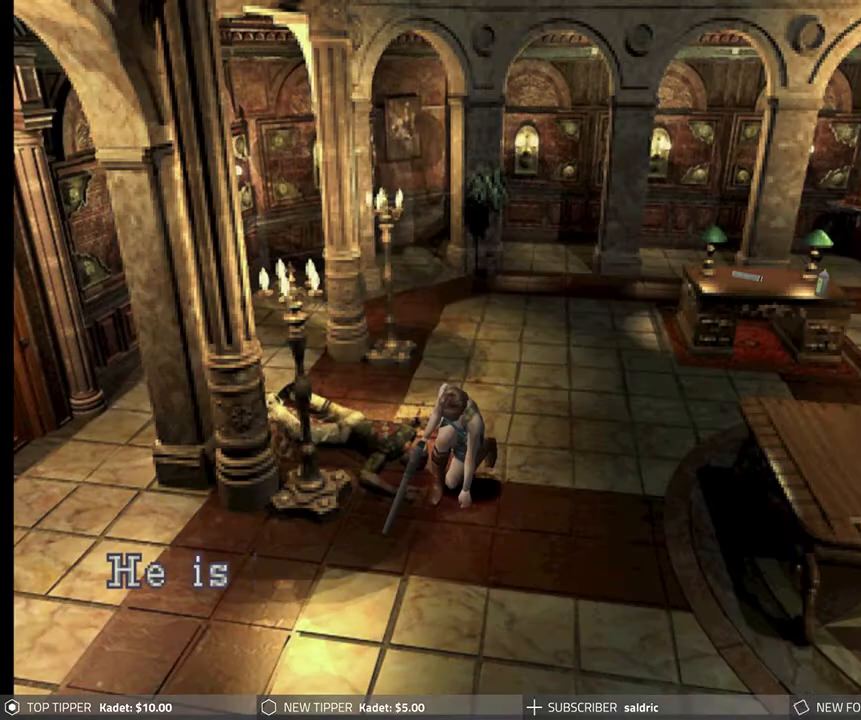
{"buttons": ["CROSS"], "left_stick": "center", "events": [[117, "DPAD_RIGHT", "up"], [367, "CROSS", "down"], [367, "DPAD_DOWN", "up"]]}
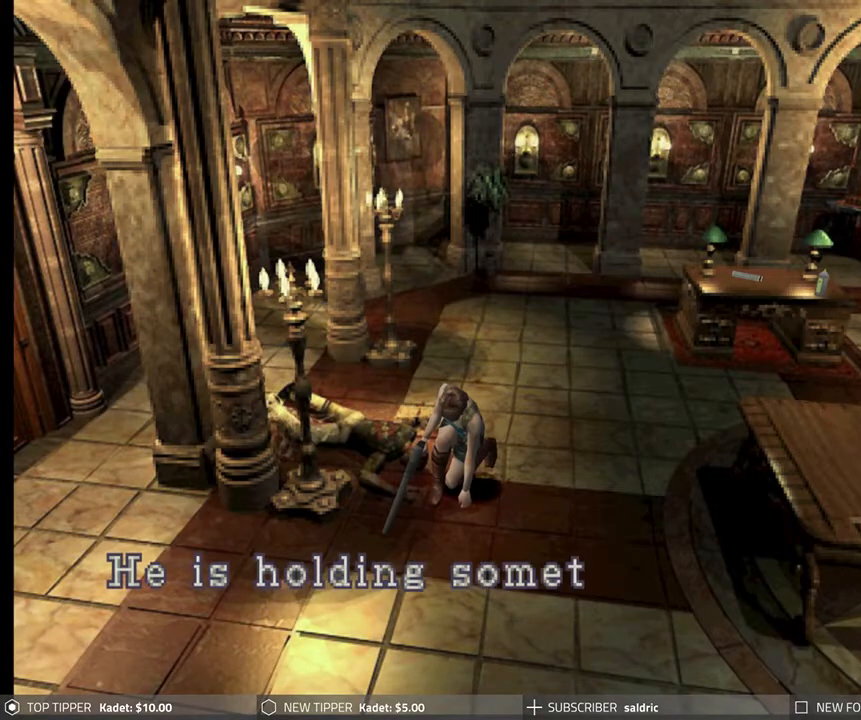
{"buttons": [], "left_stick": "center", "events": [[250, "CROSS", "up"], [300, "CROSS", "down"], [500, "CROSS", "up"]]}
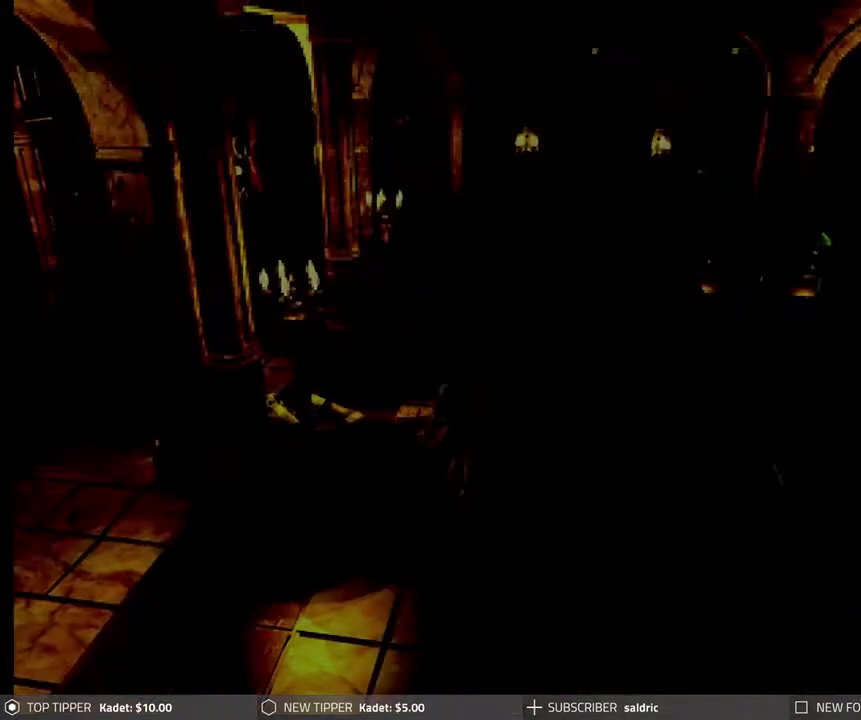
{"buttons": ["CROSS"], "left_stick": "center", "events": [[67, "CROSS", "down"]]}
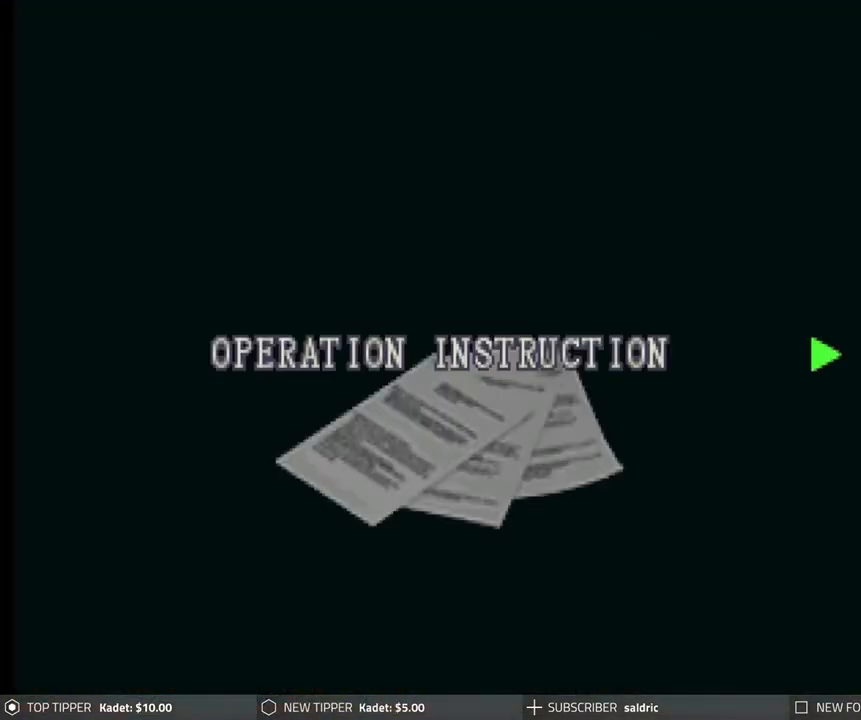
{"buttons": ["CIRCLE"], "left_stick": "center", "events": [[283, "CROSS", "up"], [367, "CIRCLE", "down"]]}
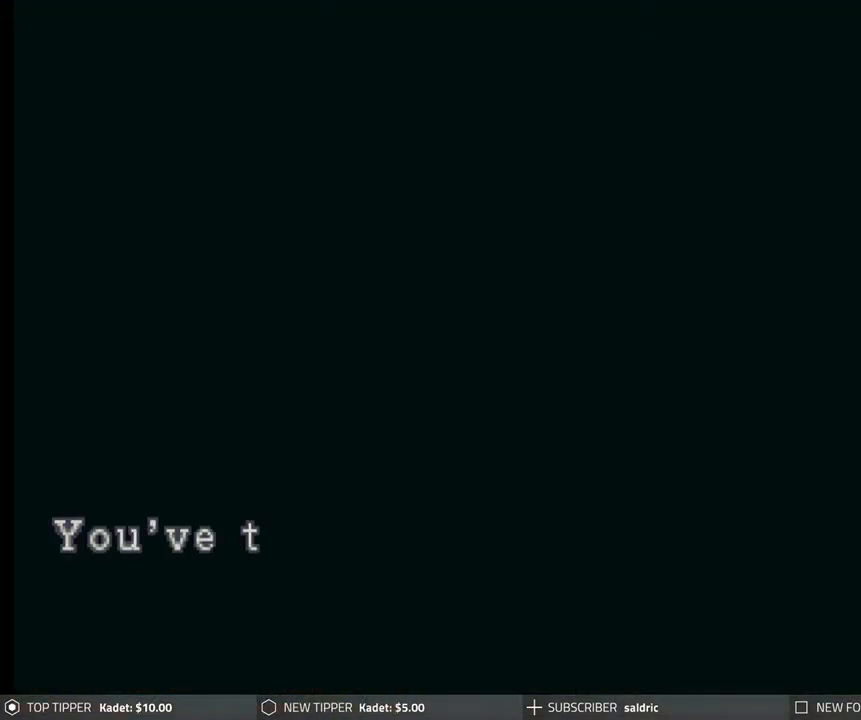
{"buttons": ["CIRCLE"], "left_stick": "center", "events": [[183, "CIRCLE", "up"], [250, "CIRCLE", "down"], [367, "CIRCLE", "up"], [433, "CIRCLE", "down"]]}
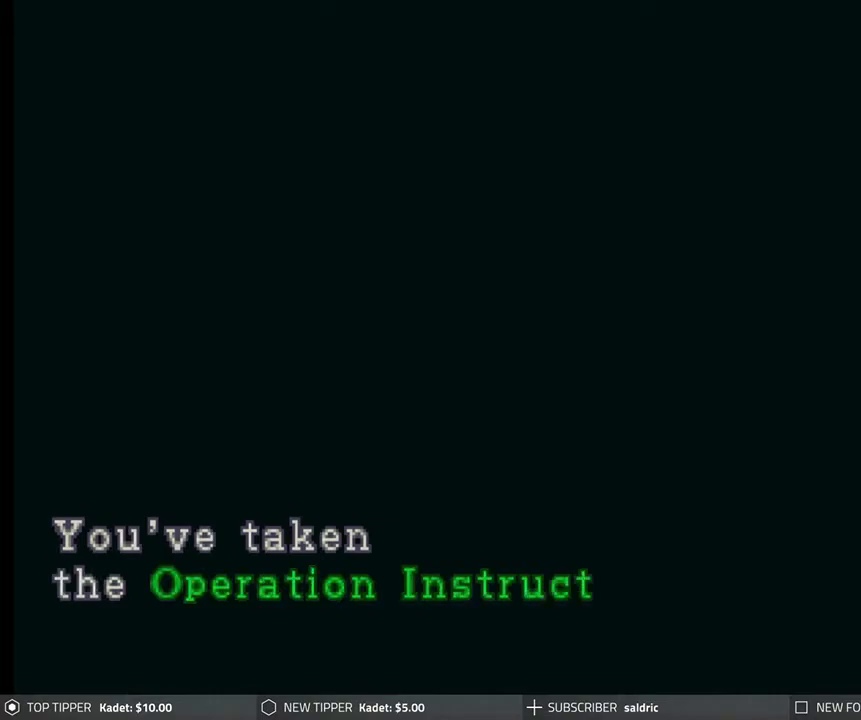
{"buttons": [], "left_stick": "center", "events": [[17, "CIRCLE", "up"], [67, "CIRCLE", "down"], [150, "CIRCLE", "up"], [350, "CIRCLE", "down"], [500, "CIRCLE", "up"]]}